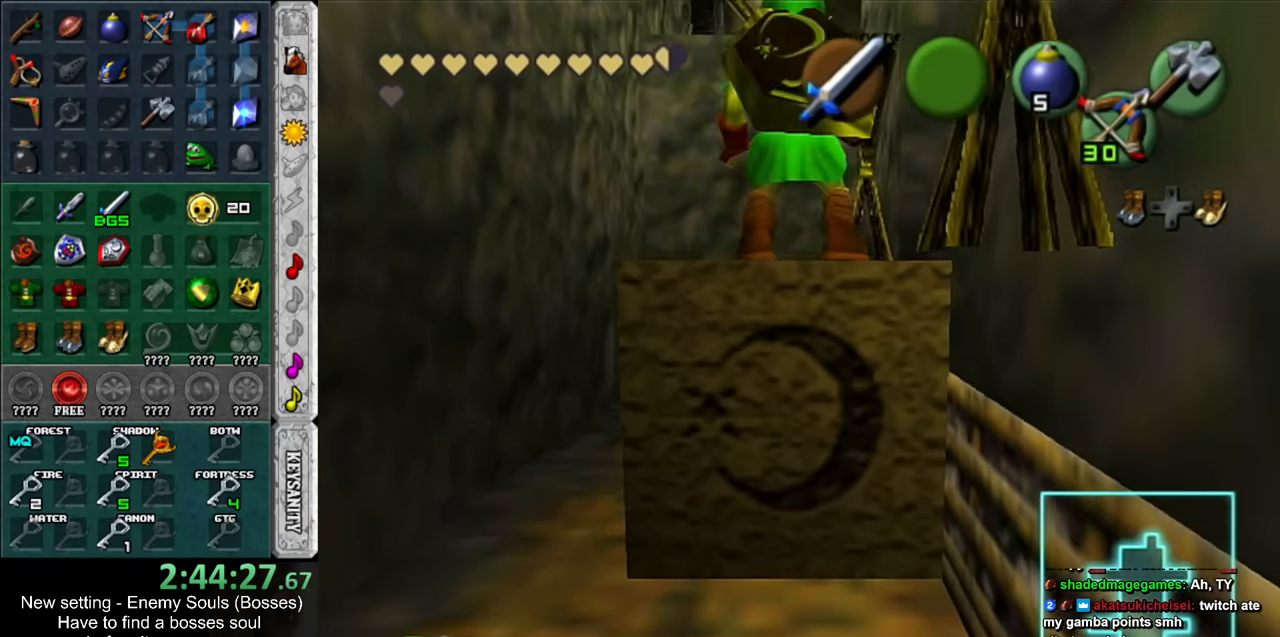
Gameplay with a controller (Nintendo layout); each line is a JSON object with the inputs held at the frame after it. "events" lists button and stick changes between this image and that frame as [ms after this image, input, new state], when the widget could be followed in between. Not read: L3 R3.
{"buttons": ["R1"], "left_stick": "center", "right_stick": "center", "events": [[116, "B", "down"], [166, "left_stick", "up"], [233, "B", "up"], [366, "left_stick", "center"], [450, "R1", "down"]]}
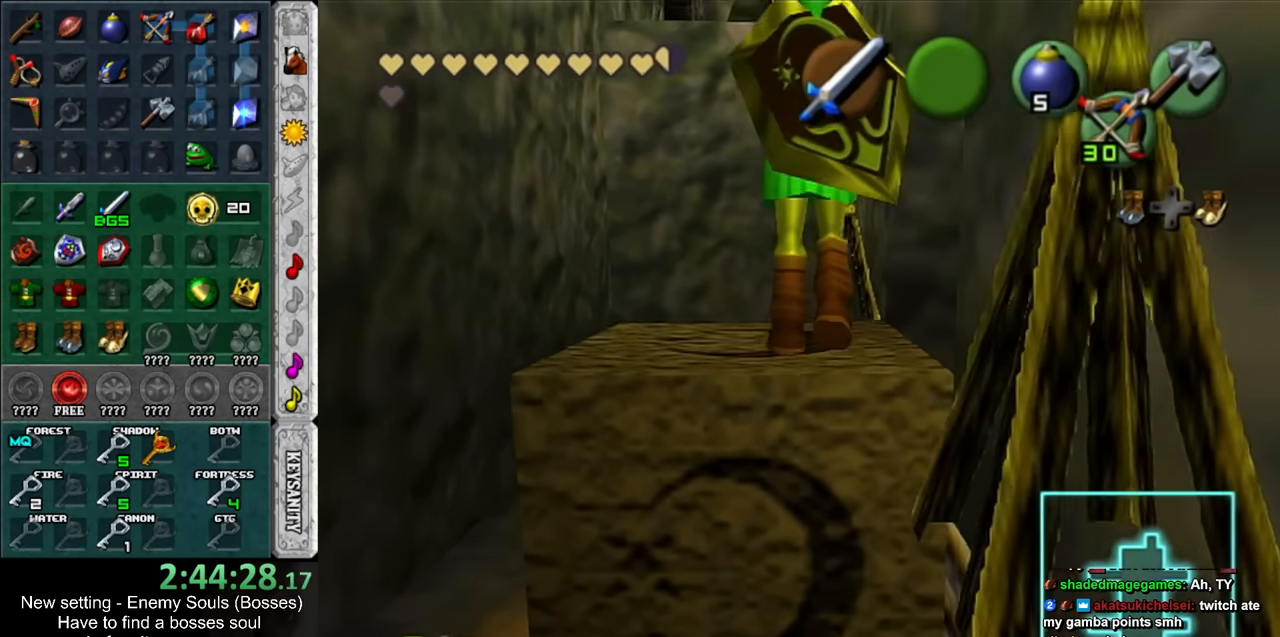
{"buttons": ["R1"], "left_stick": "down", "right_stick": "center", "events": [[116, "left_stick", "down"], [300, "B", "down"], [450, "B", "up"]]}
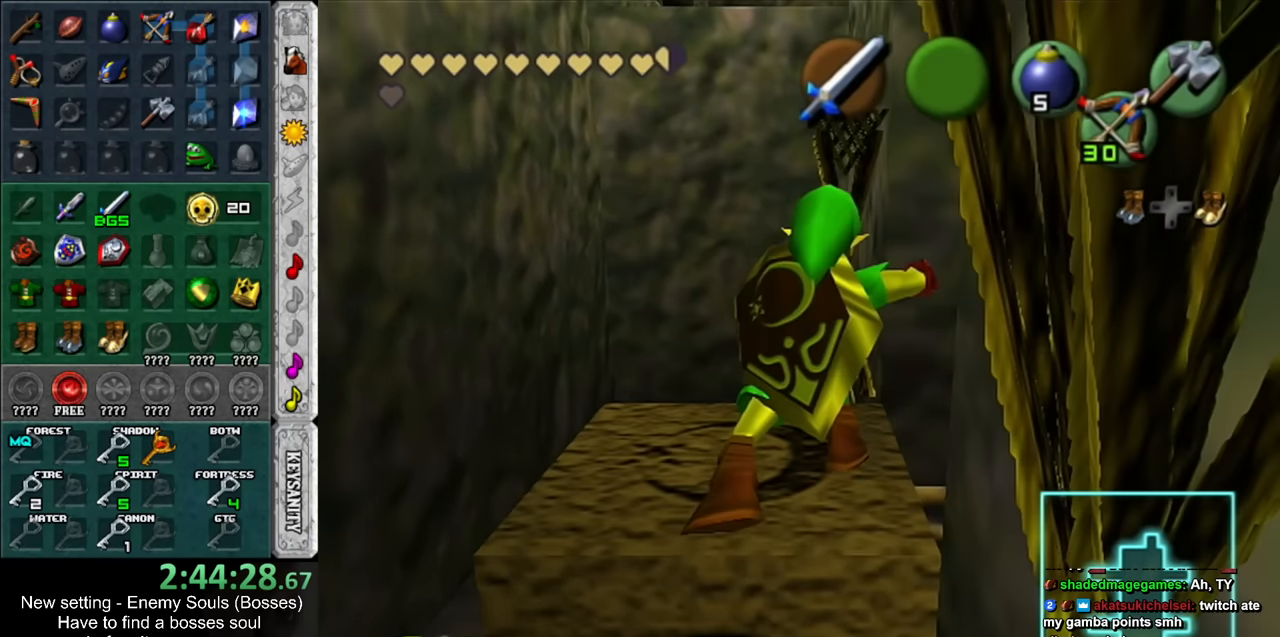
{"buttons": [], "left_stick": "center", "right_stick": "center", "events": [[333, "left_stick", "center"], [366, "R1", "up"]]}
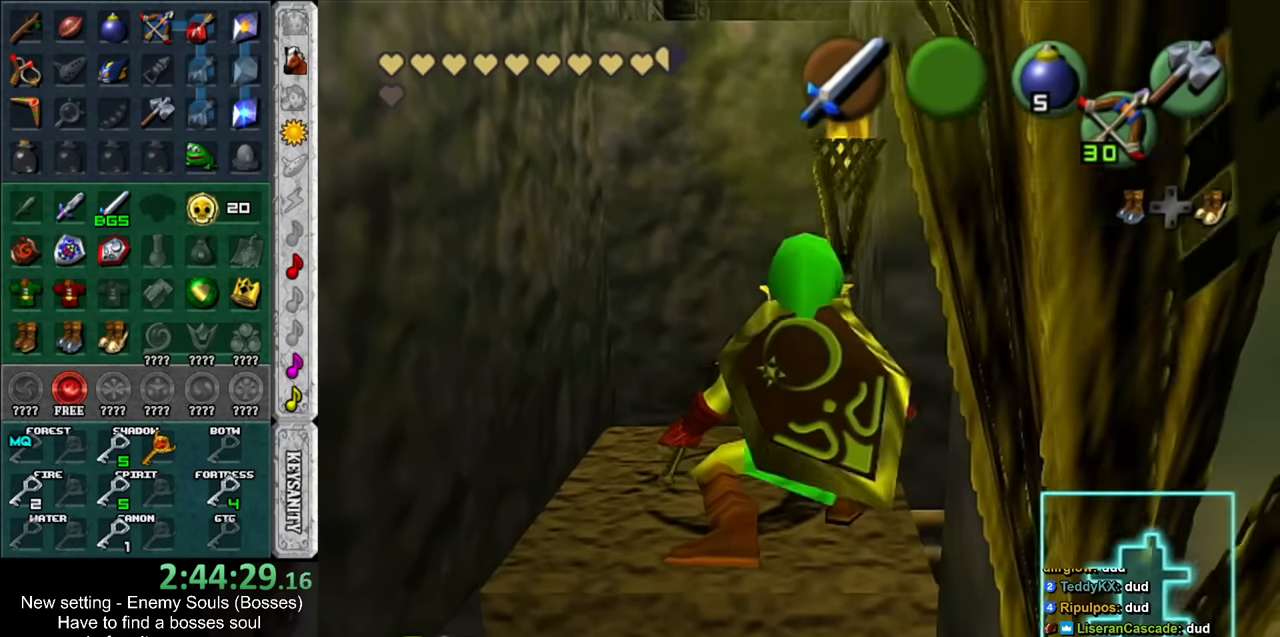
{"buttons": [], "left_stick": "center", "right_stick": "center", "events": [[133, "left_stick", "down"], [200, "left_stick", "center"], [233, "Z", "down"], [333, "Z", "up"]]}
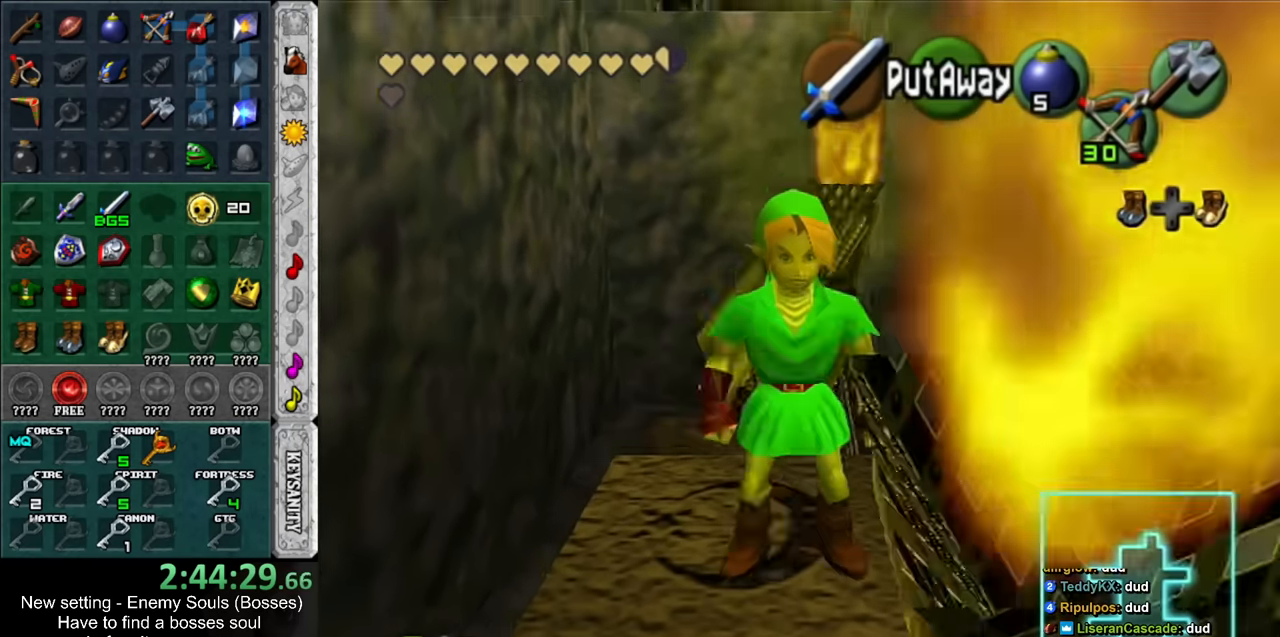
{"buttons": ["Z"], "left_stick": "down", "right_stick": "center", "events": [[166, "Z", "down"], [366, "left_stick", "down"]]}
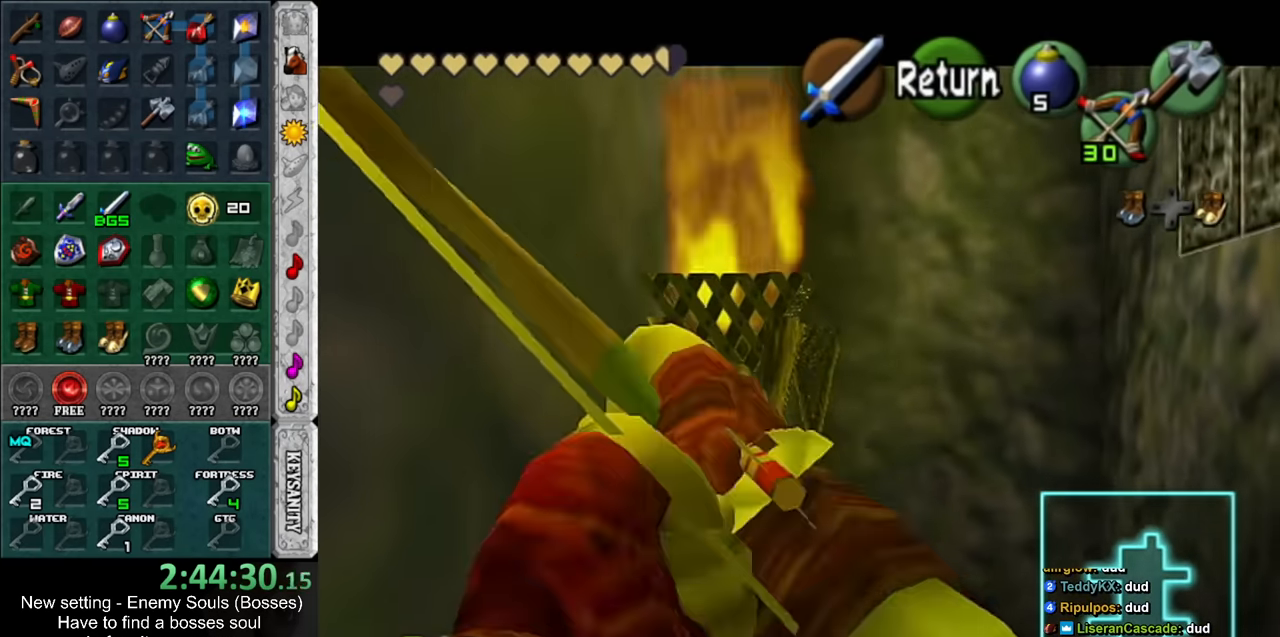
{"buttons": [], "left_stick": "center", "right_stick": "center", "events": [[150, "Z", "up"], [150, "left_stick", "center"]]}
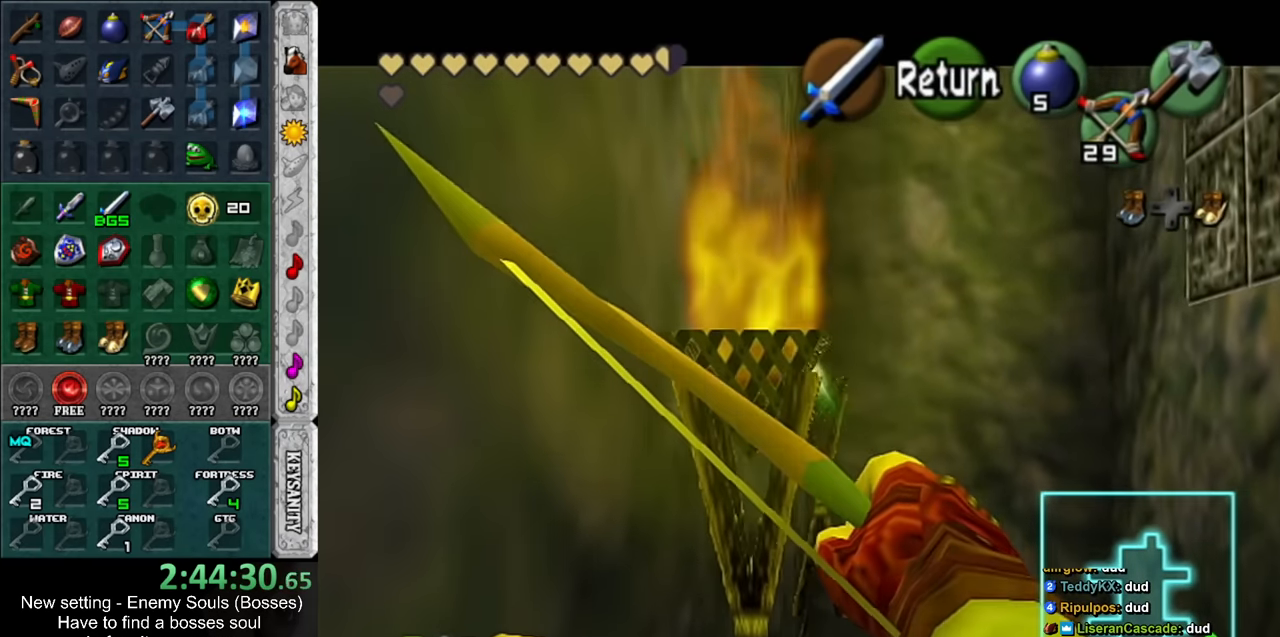
{"buttons": [], "left_stick": "center", "right_stick": "center", "events": [[366, "A", "down"], [450, "A", "up"]]}
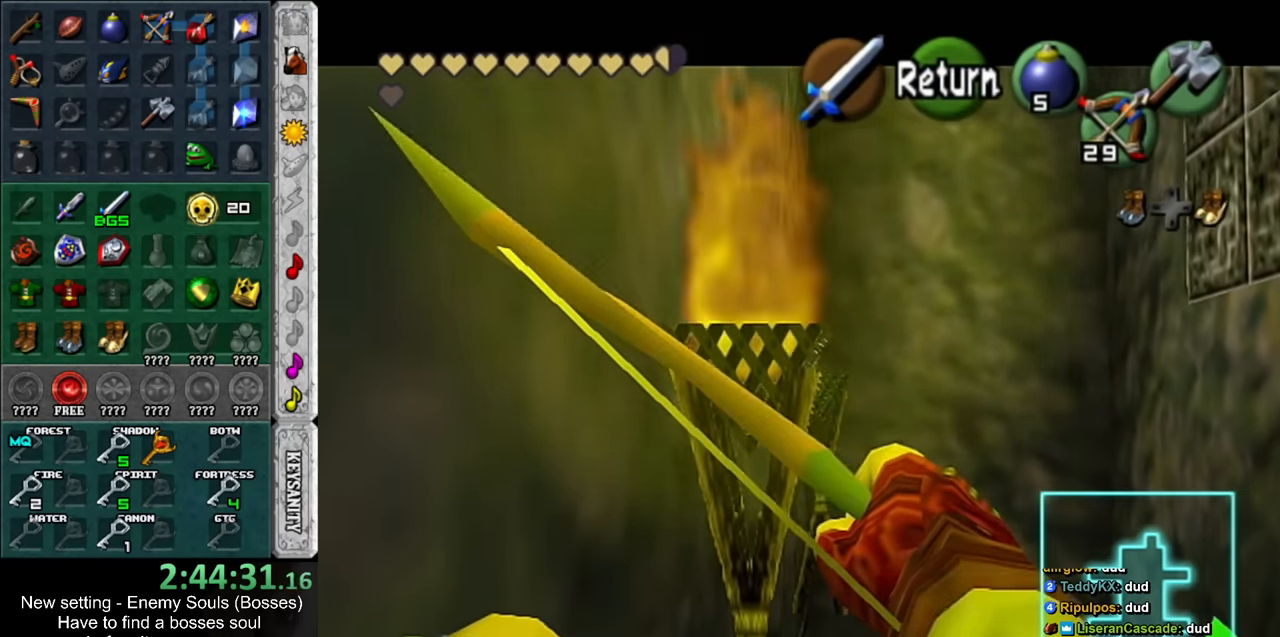
{"buttons": [], "left_stick": "down", "right_stick": "center", "events": [[16, "left_stick", "down"]]}
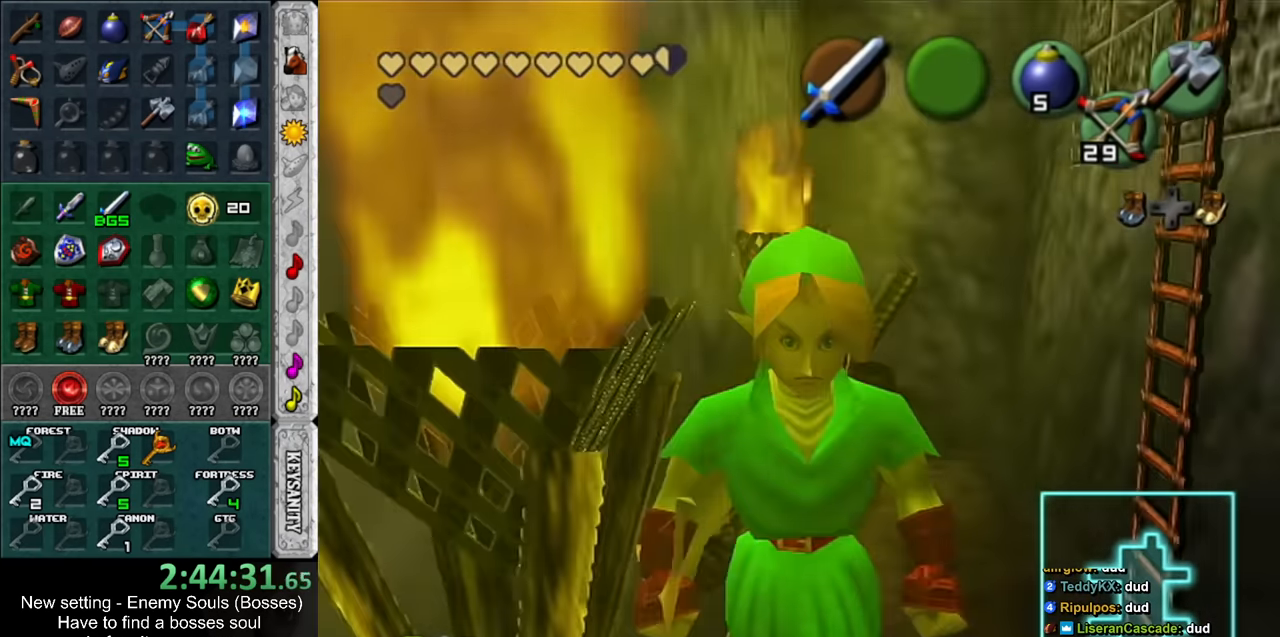
{"buttons": [], "left_stick": "center", "right_stick": "center", "events": [[233, "left_stick", "center"]]}
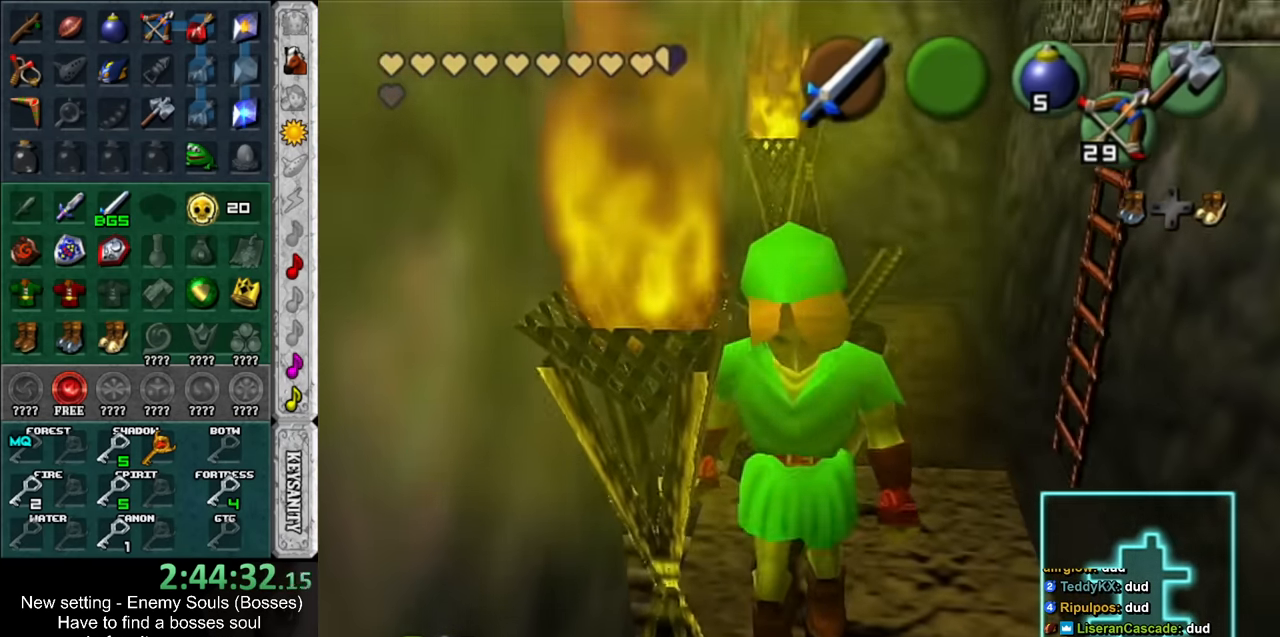
{"buttons": [], "left_stick": "center", "right_stick": "center", "events": [[16, "left_stick", "up"], [116, "left_stick", "center"], [133, "Z", "down"], [233, "Z", "up"]]}
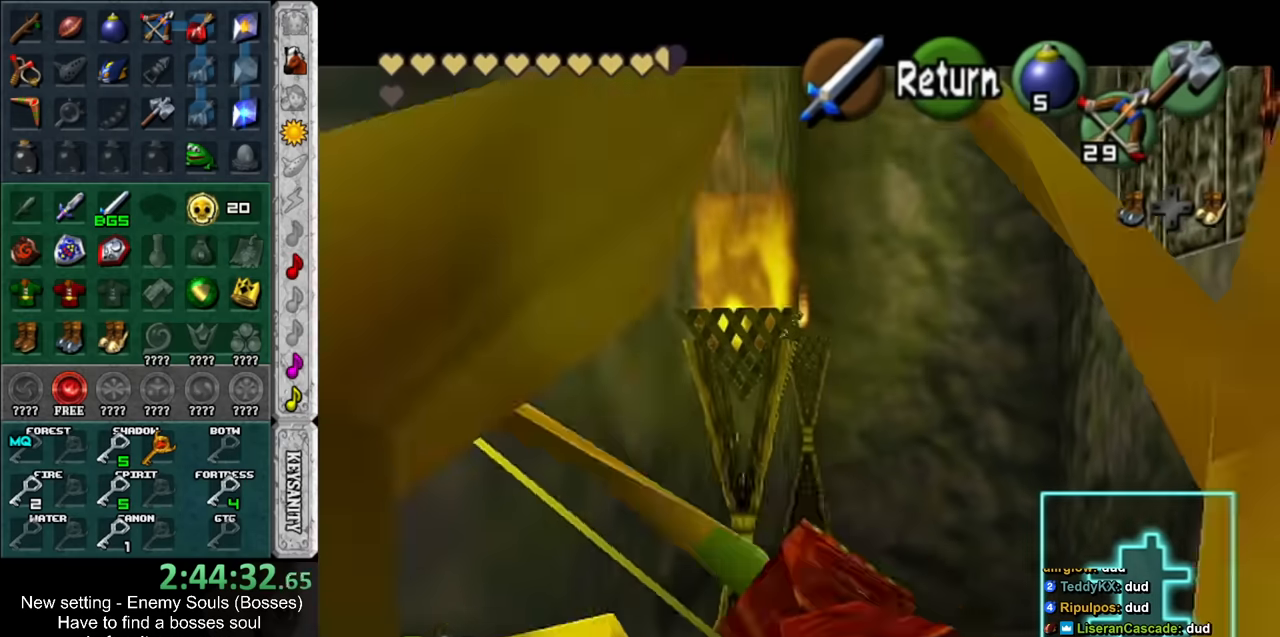
{"buttons": [], "left_stick": "center", "right_stick": "center", "events": [[84, "Z", "down"], [117, "left_stick", "down-right"], [367, "Z", "up"], [367, "left_stick", "center"]]}
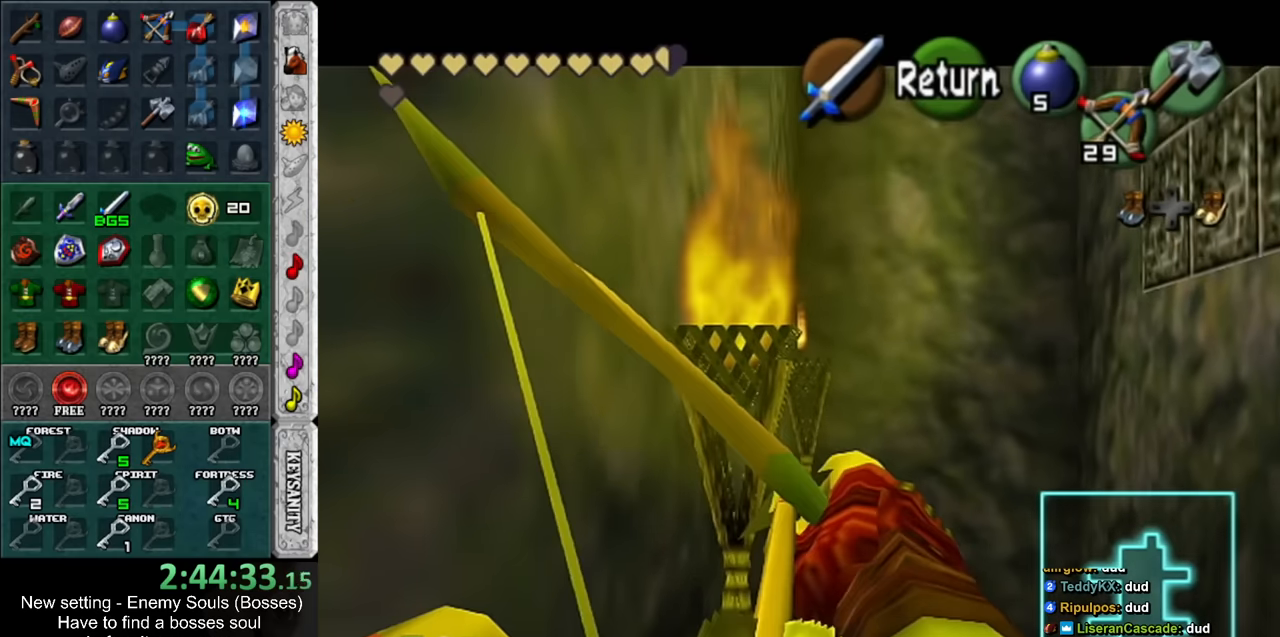
{"buttons": [], "left_stick": "center", "right_stick": "center", "events": []}
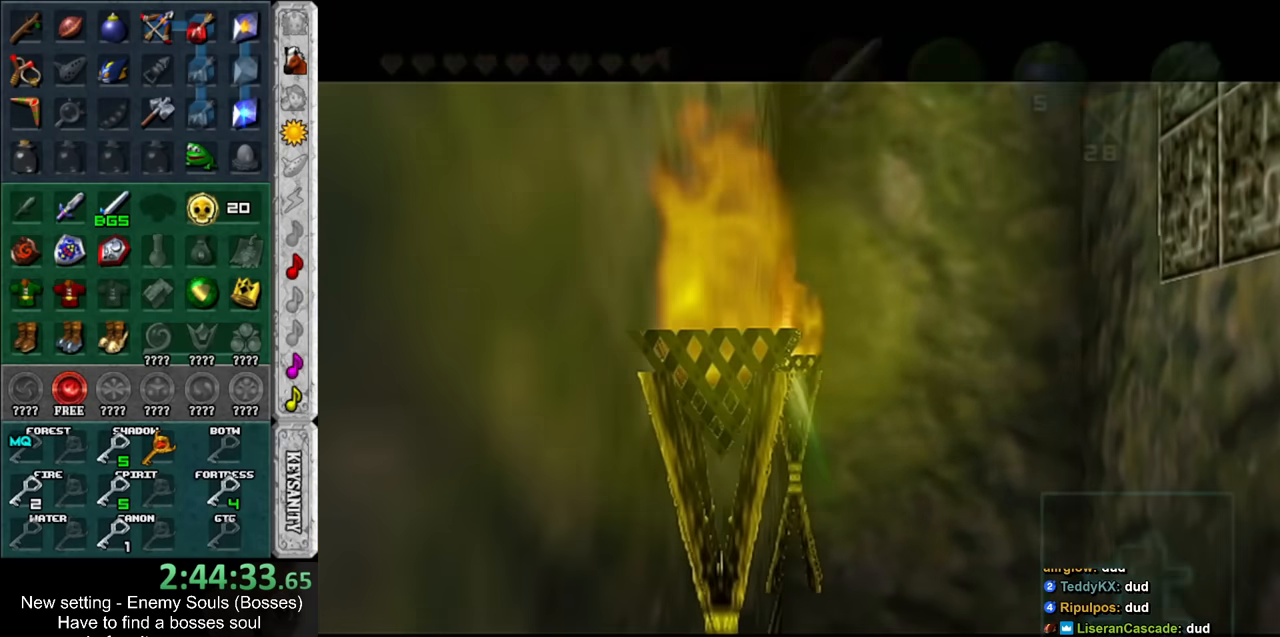
{"buttons": [], "left_stick": "center", "right_stick": "center", "events": []}
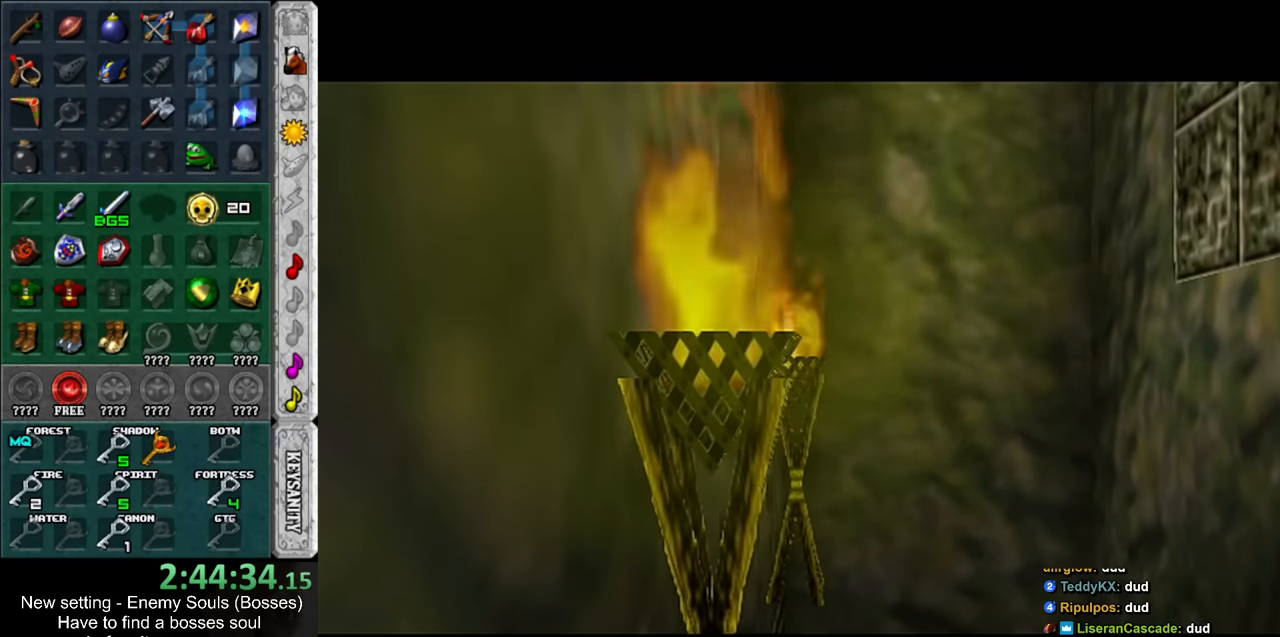
{"buttons": [], "left_stick": "center", "right_stick": "center", "events": []}
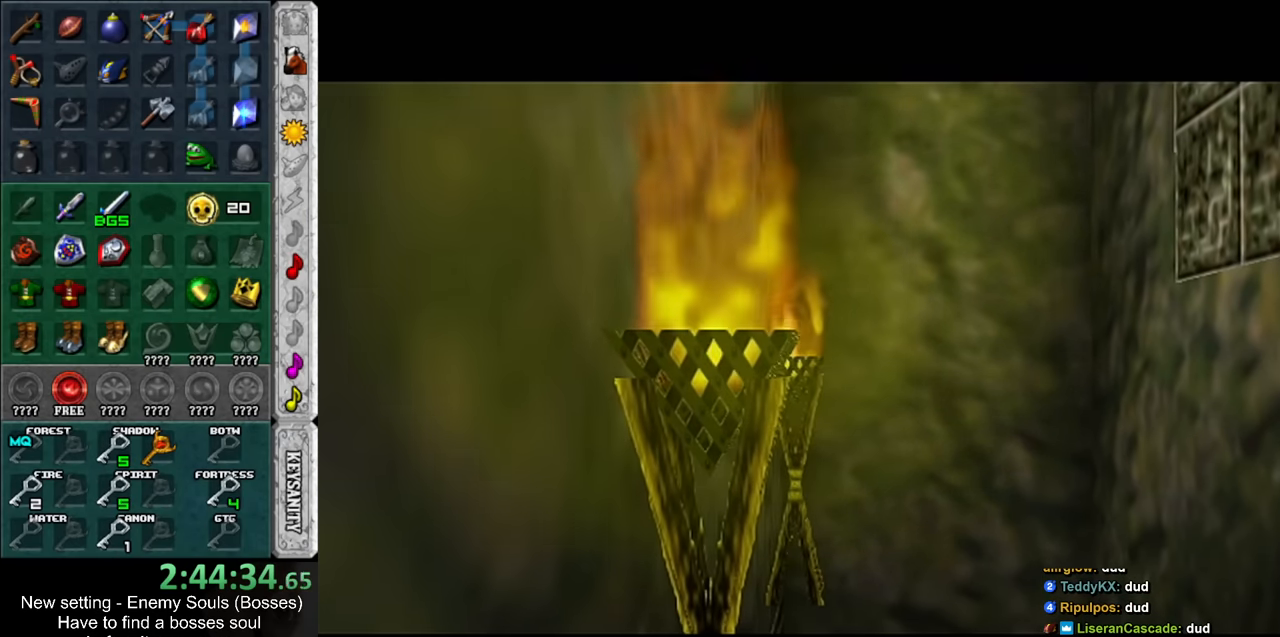
{"buttons": [], "left_stick": "center", "right_stick": "center", "events": []}
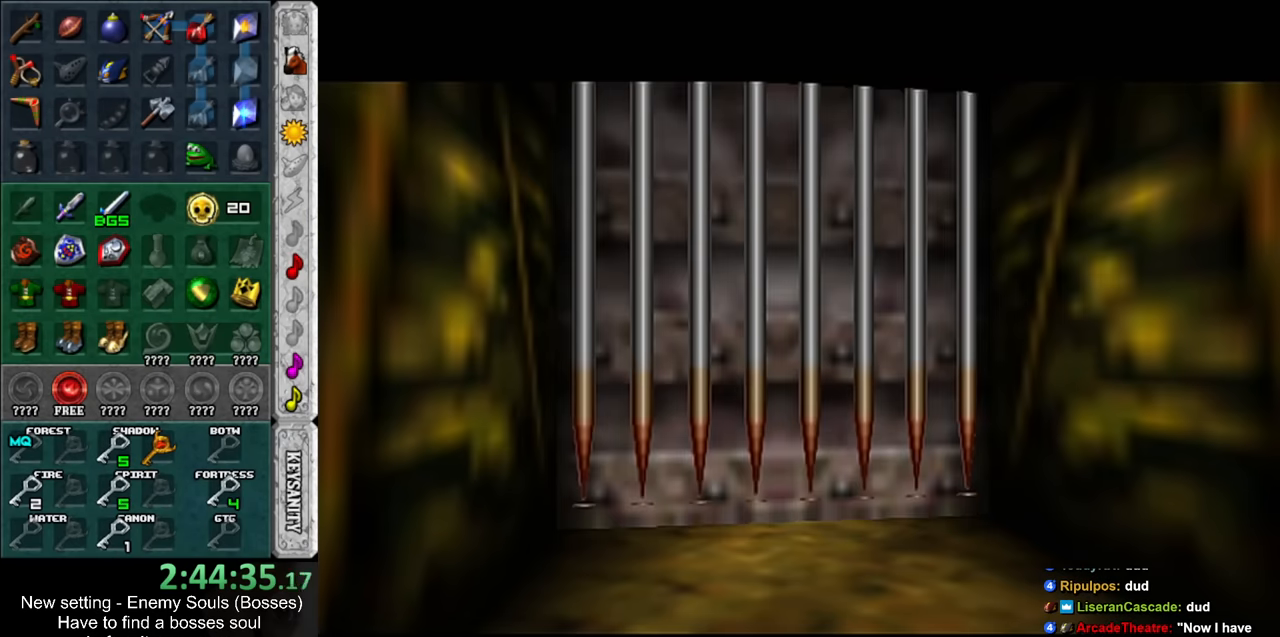
{"buttons": [], "left_stick": "center", "right_stick": "center", "events": []}
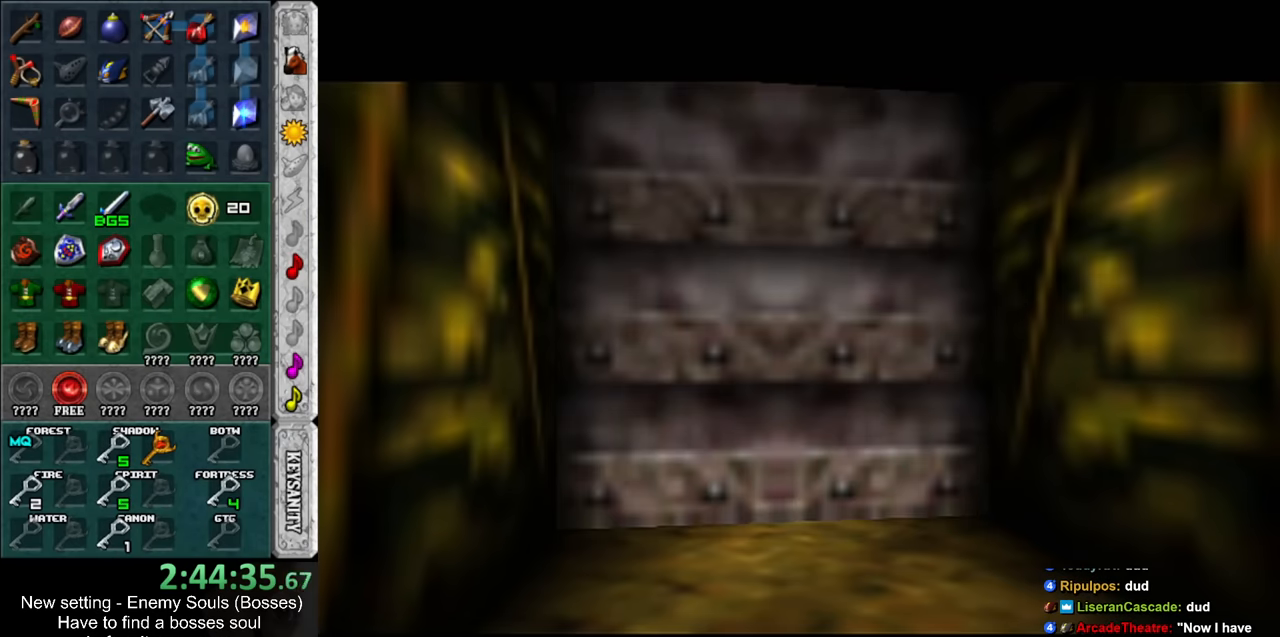
{"buttons": [], "left_stick": "center", "right_stick": "center", "events": []}
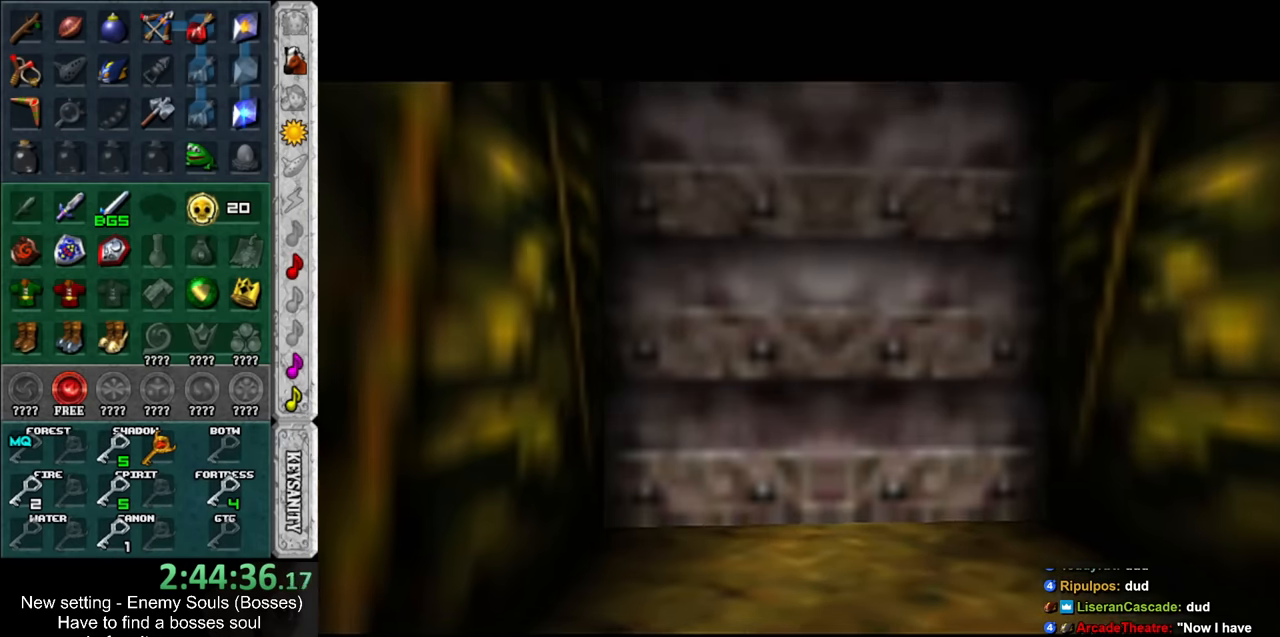
{"buttons": [], "left_stick": "center", "right_stick": "center", "events": []}
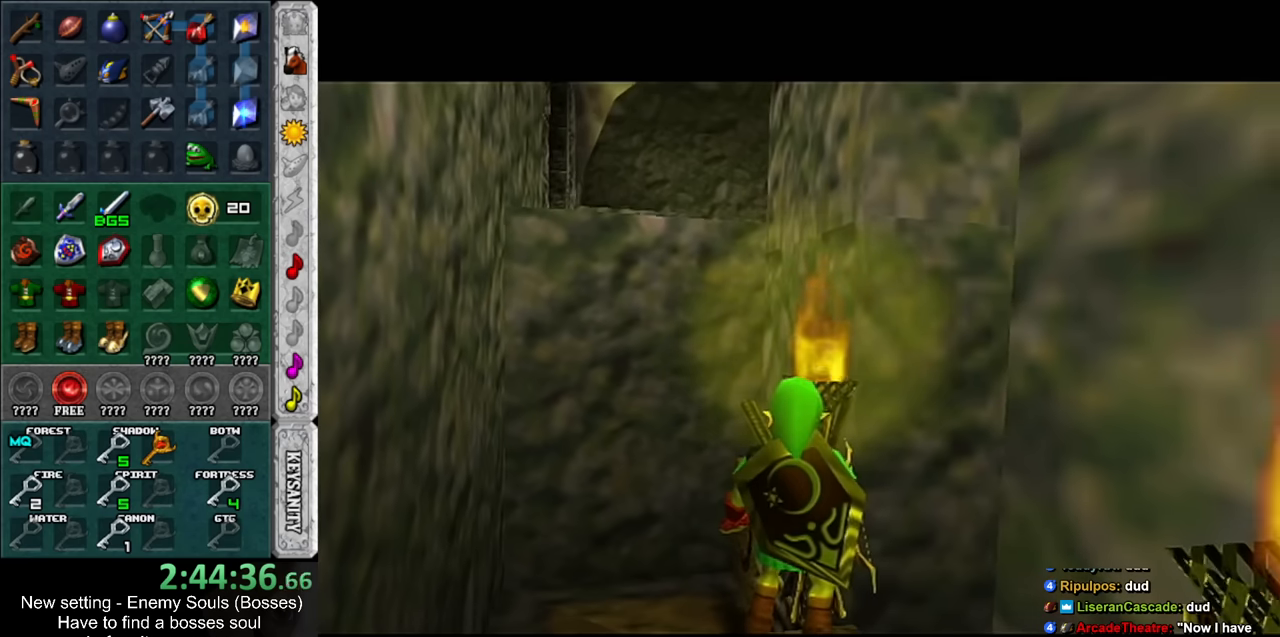
{"buttons": [], "left_stick": "center", "right_stick": "center", "events": [[84, "left_stick", "down-left"], [267, "left_stick", "down"], [367, "left_stick", "center"]]}
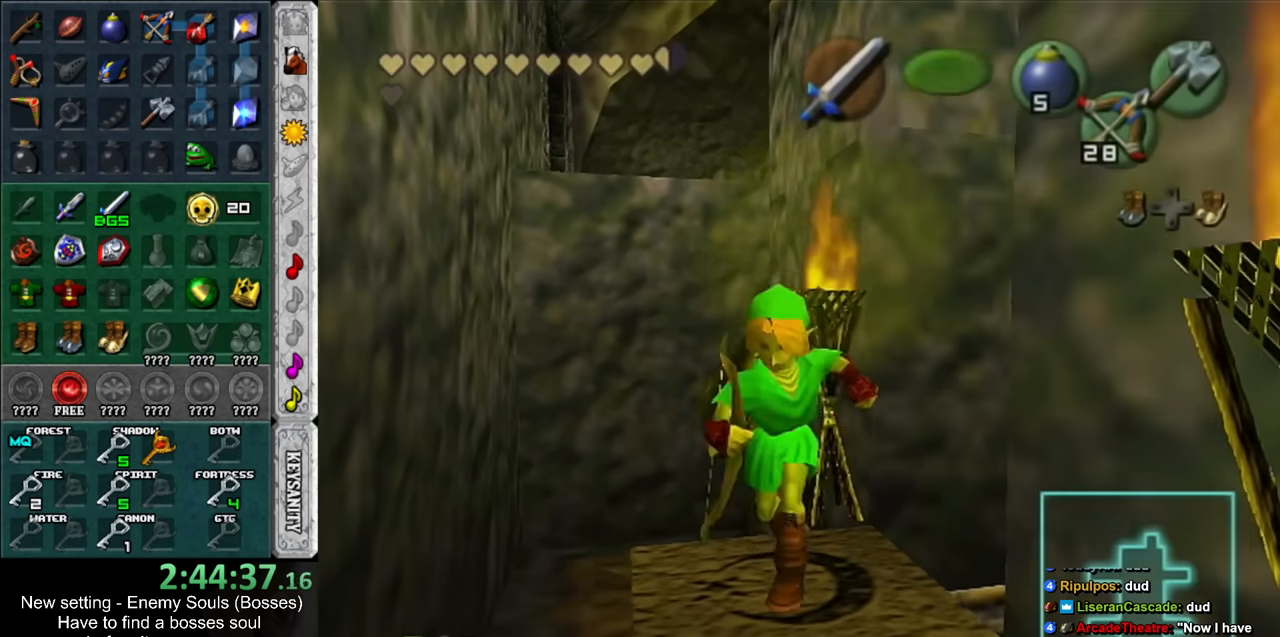
{"buttons": ["DPAD_RIGHT"], "left_stick": "up", "right_stick": "center", "events": [[200, "left_stick", "up"], [417, "DPAD_RIGHT", "down"]]}
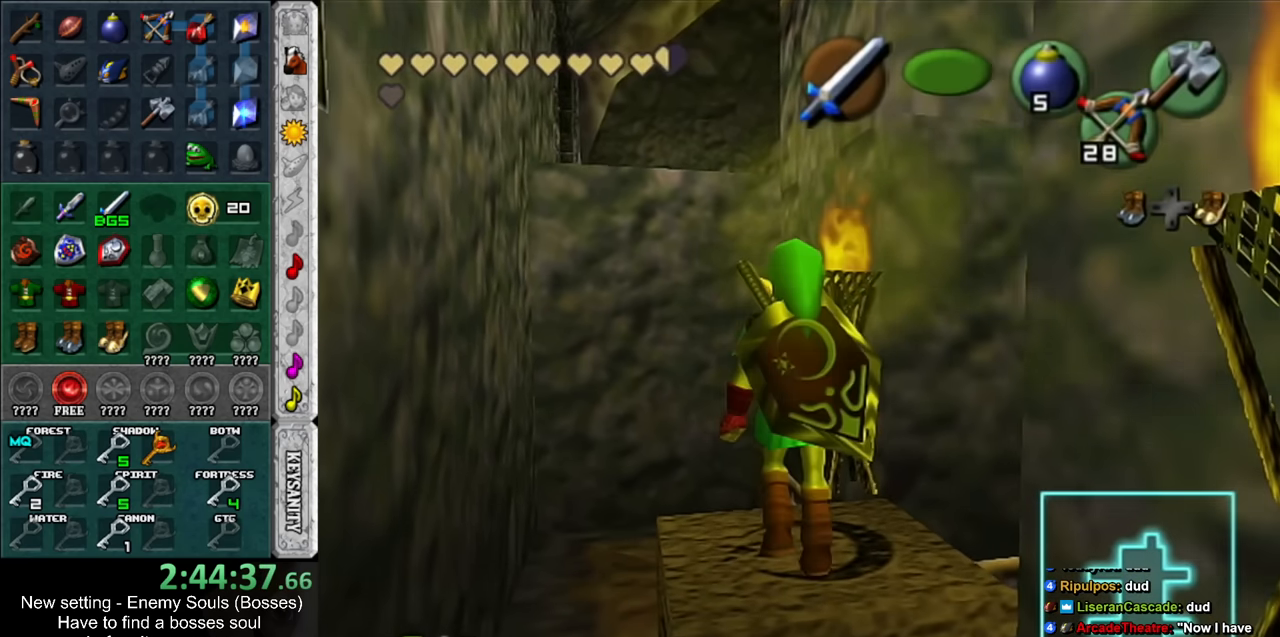
{"buttons": [], "left_stick": "up", "right_stick": "center", "events": [[84, "DPAD_RIGHT", "up"]]}
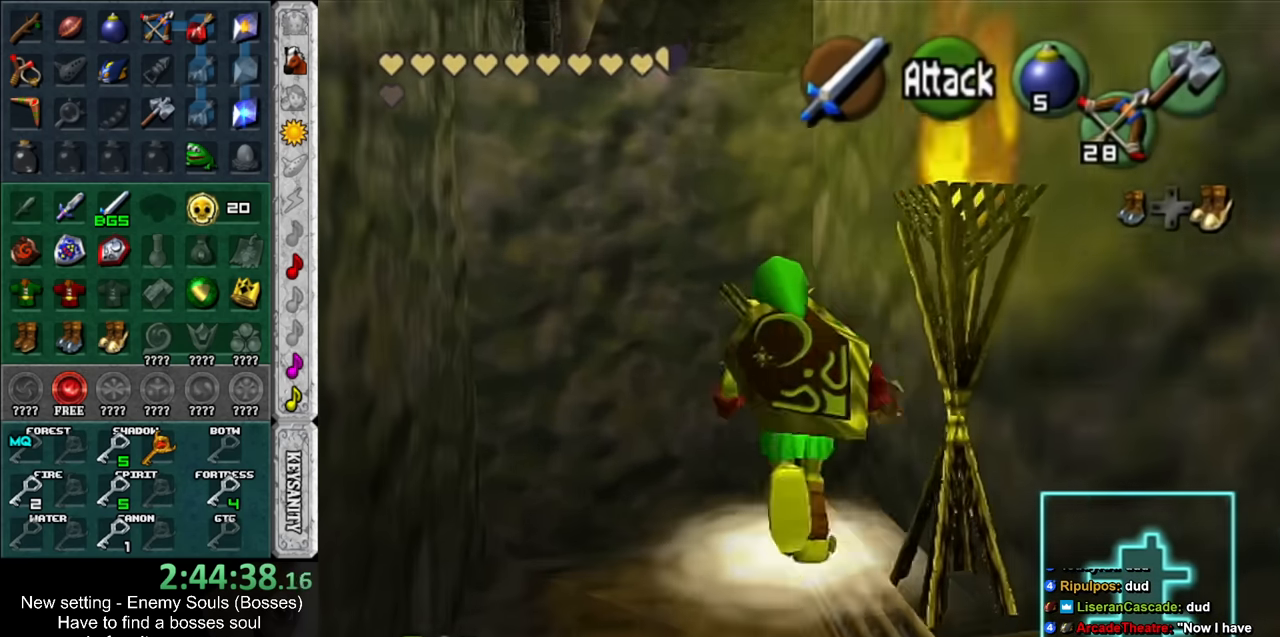
{"buttons": [], "left_stick": "up-right", "right_stick": "center", "events": [[200, "left_stick", "up-right"]]}
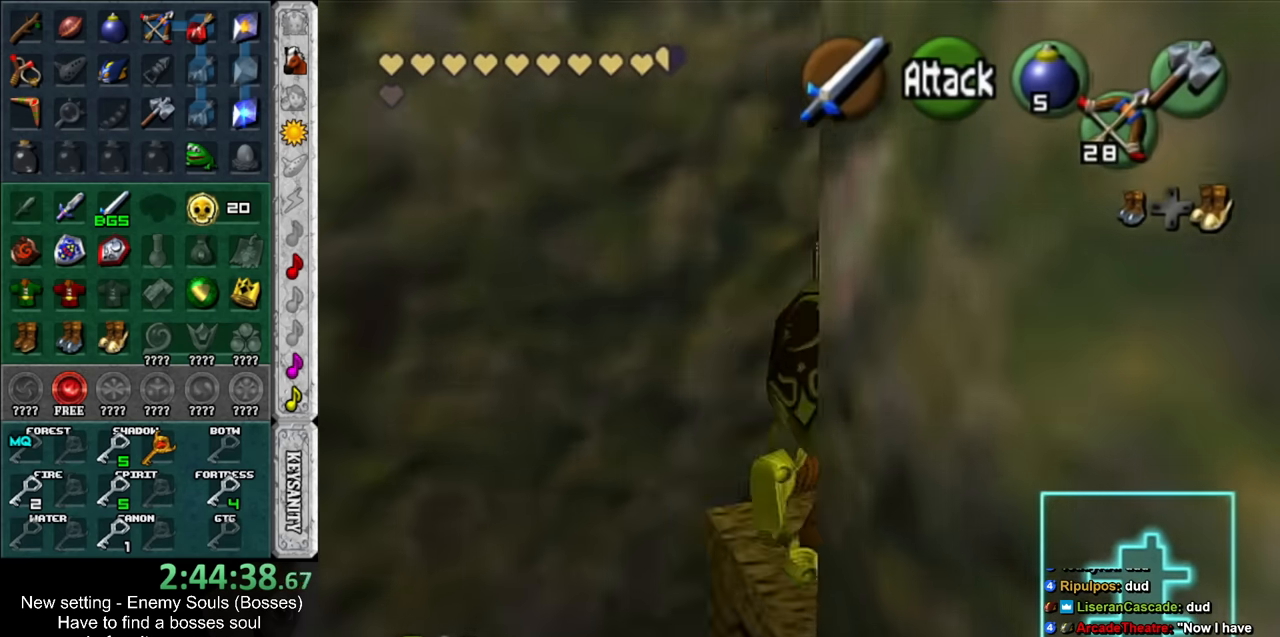
{"buttons": [], "left_stick": "up", "right_stick": "center", "events": [[167, "left_stick", "up"]]}
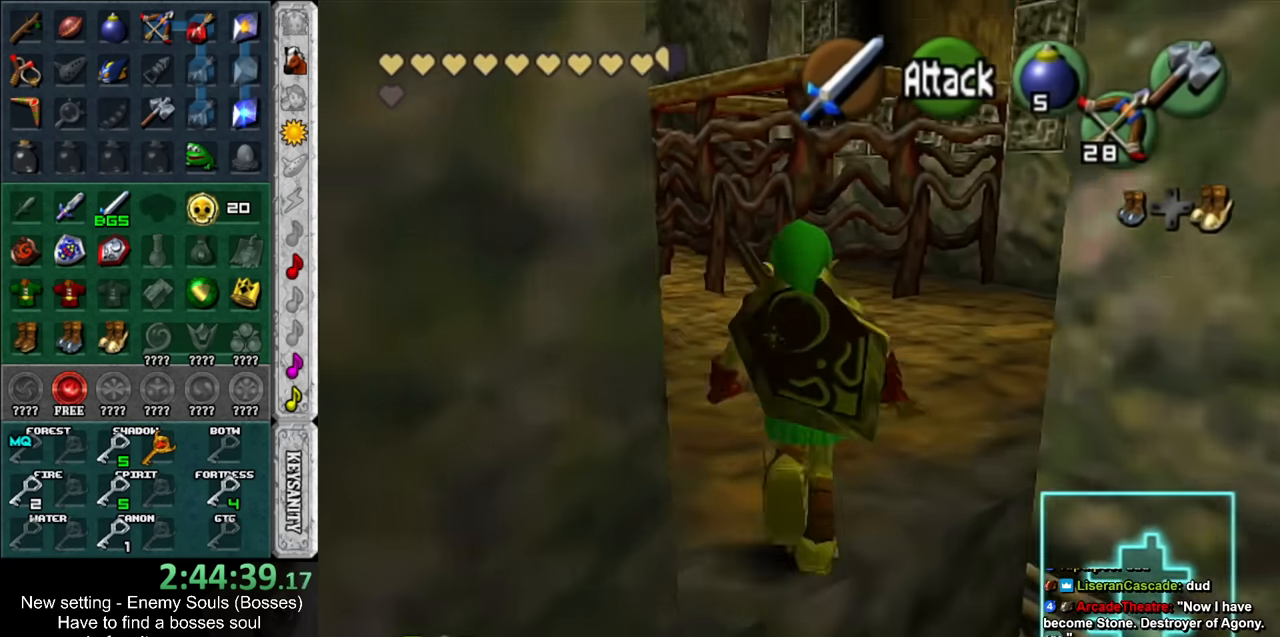
{"buttons": [], "left_stick": "up", "right_stick": "center", "events": []}
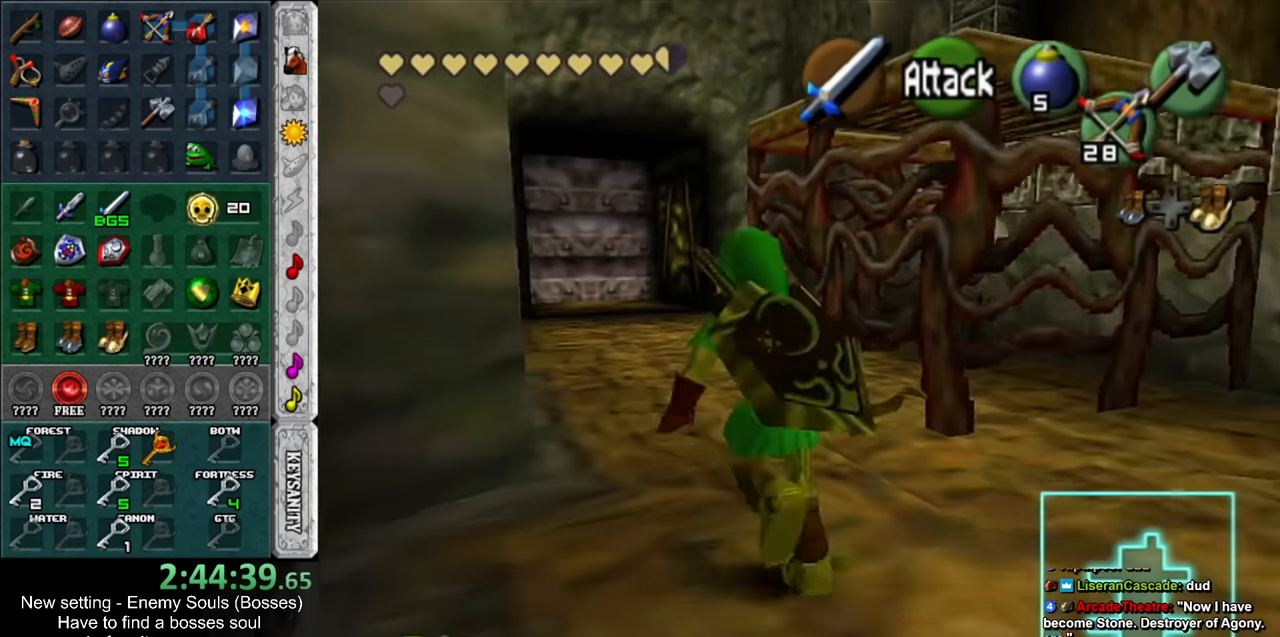
{"buttons": [], "left_stick": "up", "right_stick": "center", "events": [[50, "DPAD_RIGHT", "down"], [167, "DPAD_RIGHT", "up"]]}
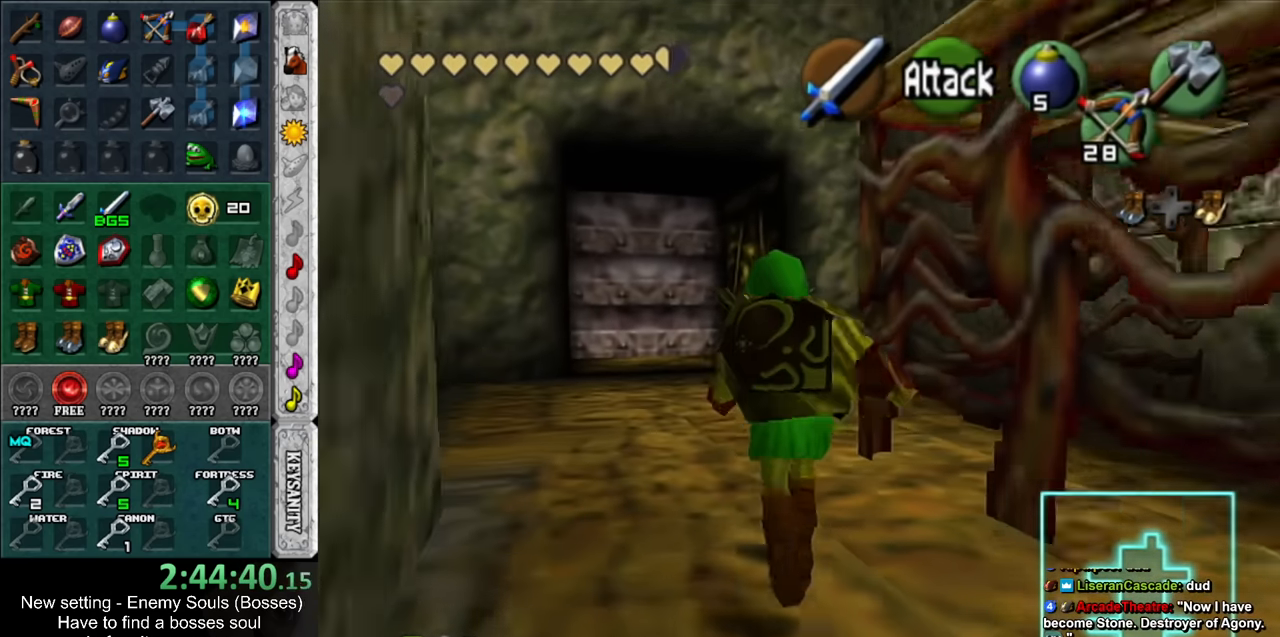
{"buttons": [], "left_stick": "up", "right_stick": "center", "events": []}
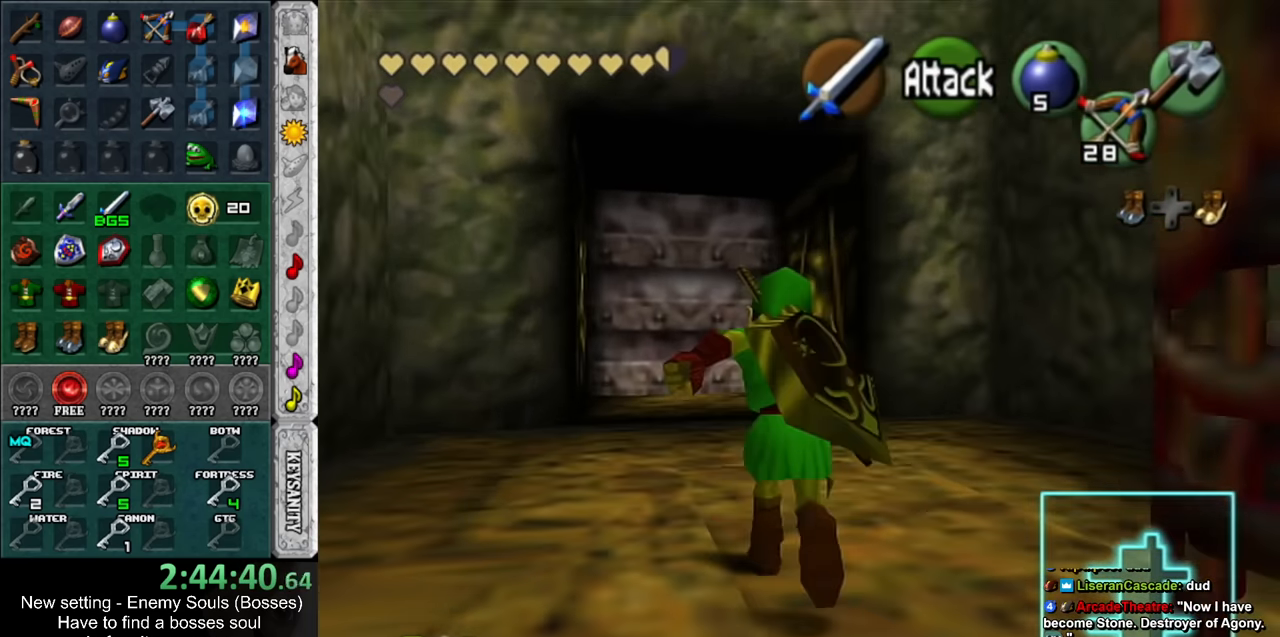
{"buttons": ["X"], "left_stick": "up", "right_stick": "center", "events": [[417, "X", "down"]]}
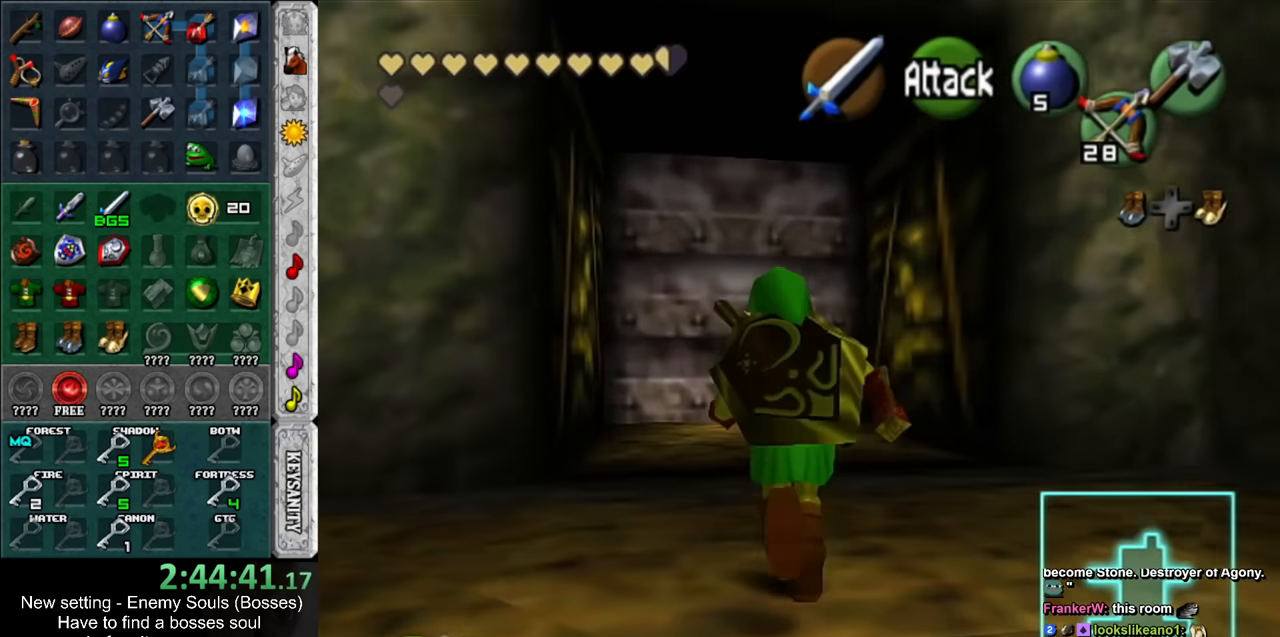
{"buttons": [], "left_stick": "up", "right_stick": "center", "events": [[50, "X", "up"]]}
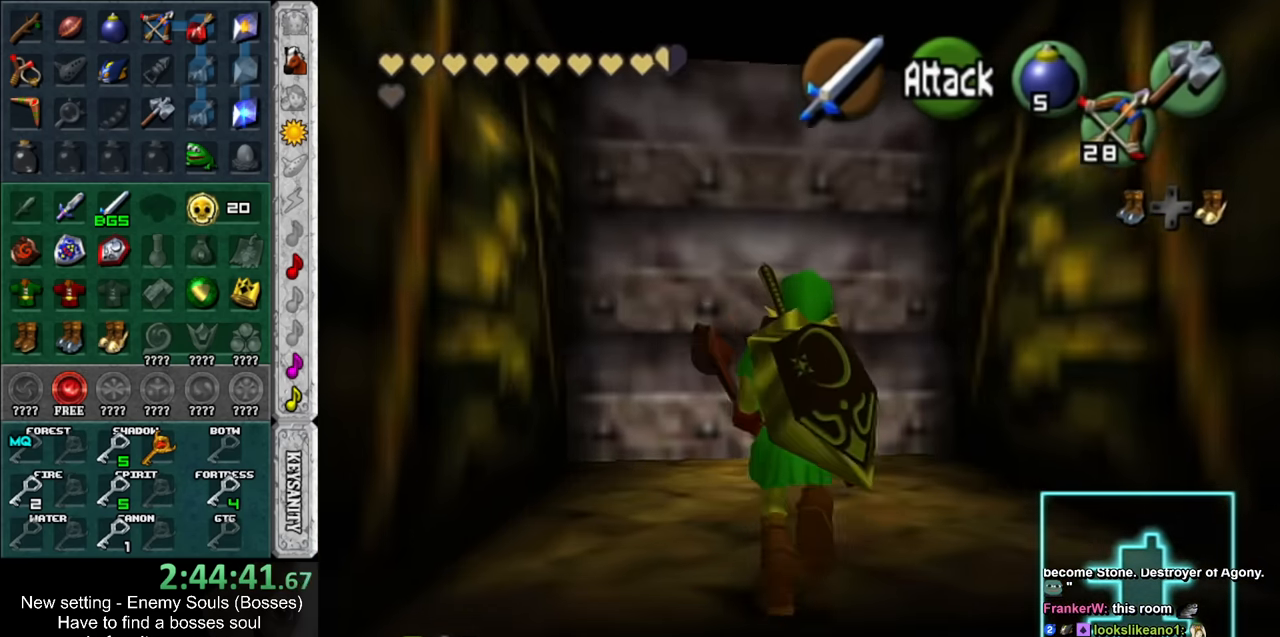
{"buttons": ["A"], "left_stick": "up", "right_stick": "center", "events": [[417, "A", "down"]]}
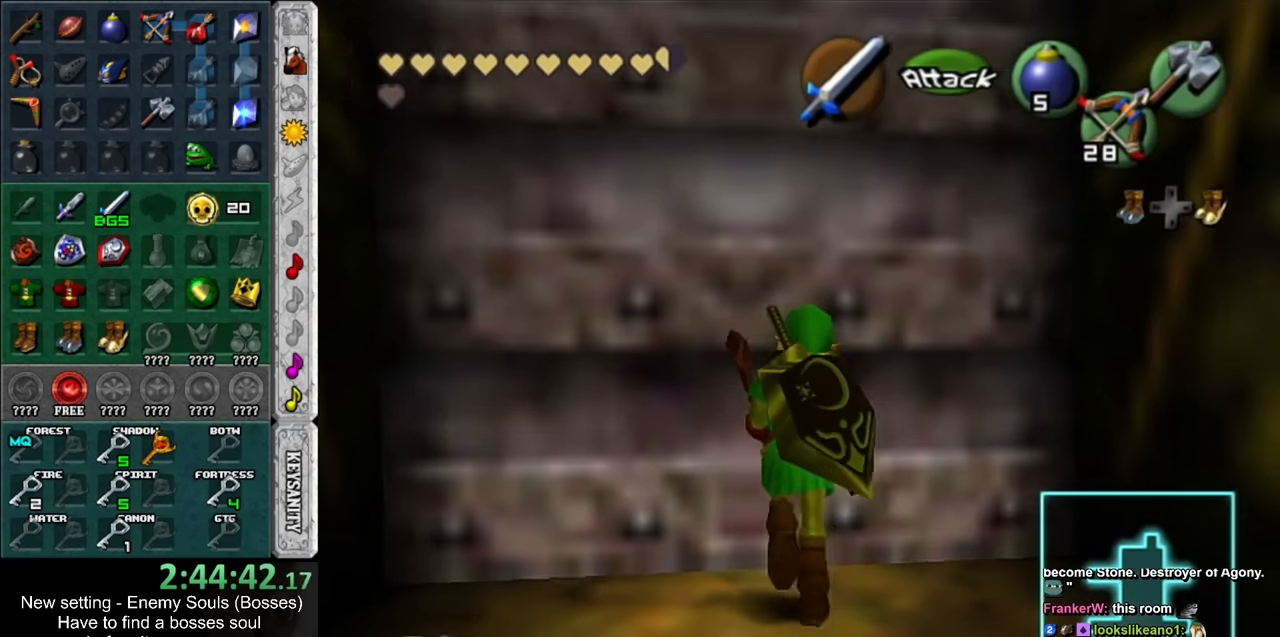
{"buttons": [], "left_stick": "up", "right_stick": "center", "events": [[17, "A", "up"], [84, "left_stick", "center"], [450, "left_stick", "up"]]}
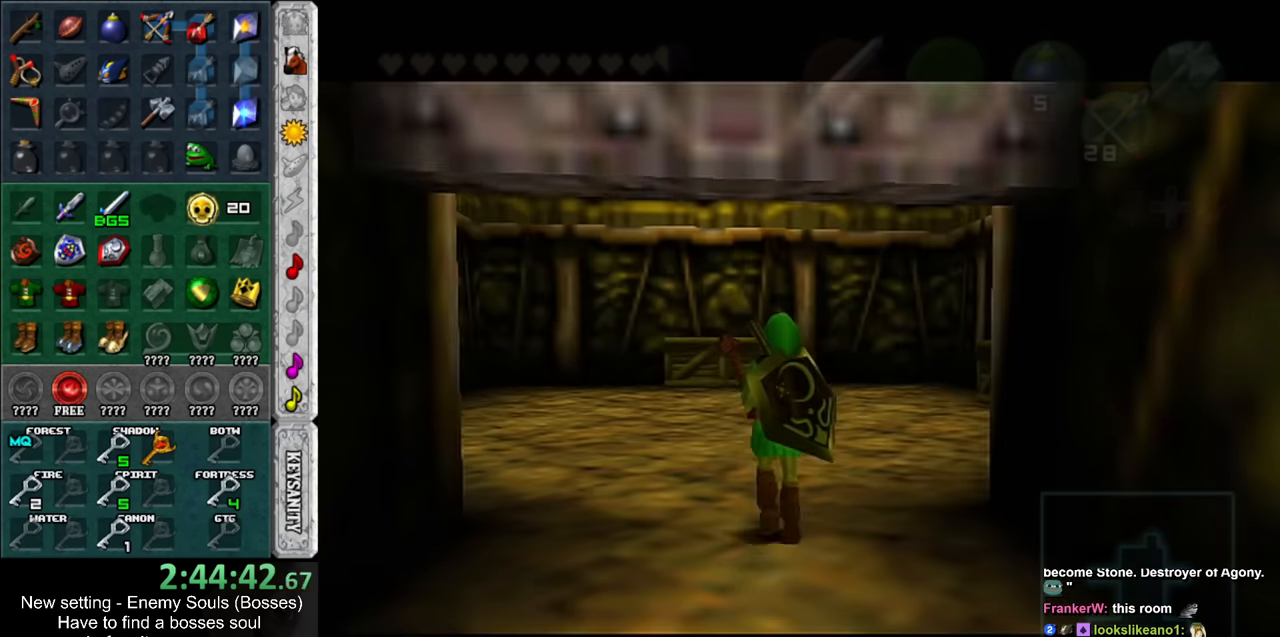
{"buttons": [], "left_stick": "up", "right_stick": "center", "events": []}